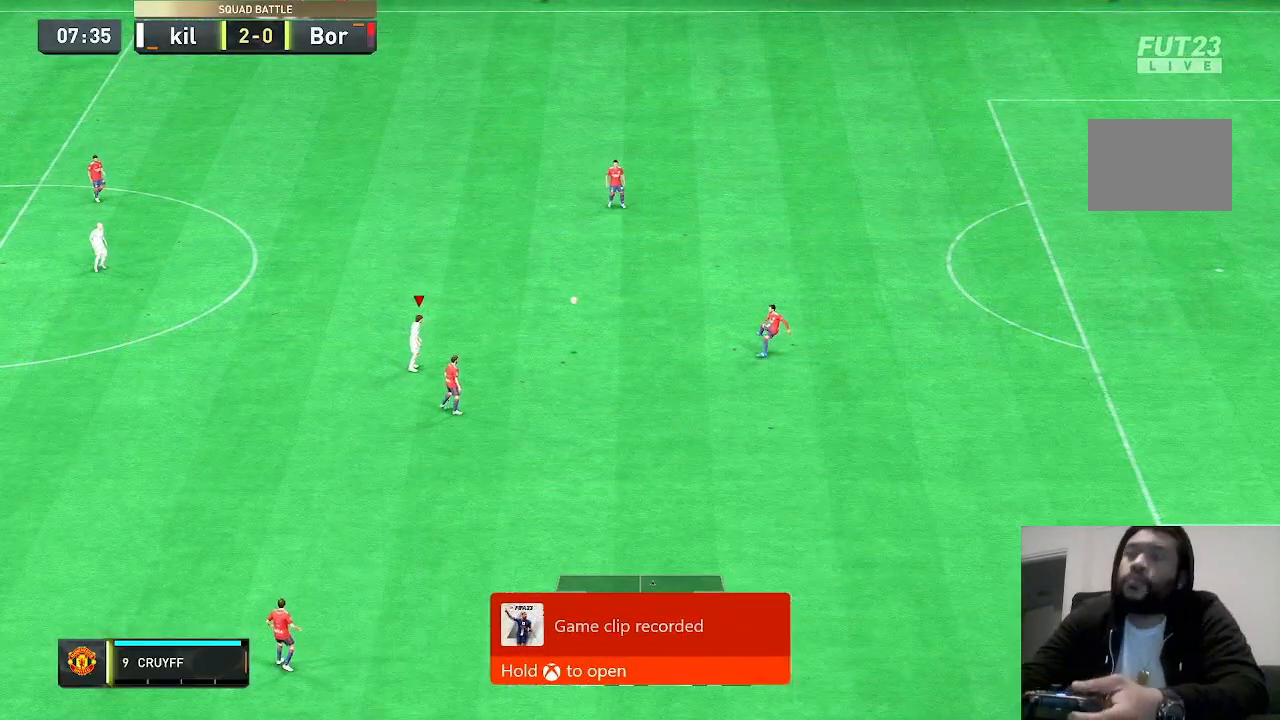
Gameplay with a controller (Xbox layout); each line is a JSON object with the inputs held at the frame after it (dt_ms = milliseconds from this image to that frame). "events" lists button and stick changes between this image and that frame as [ms after this image, input, new state], when the widget could be followed in between. Not read: L3 R3.
{"dt_ms": 500, "buttons": [], "left_stick": "down", "right_stick": "center", "events": [[467, "left_stick", "down"]]}
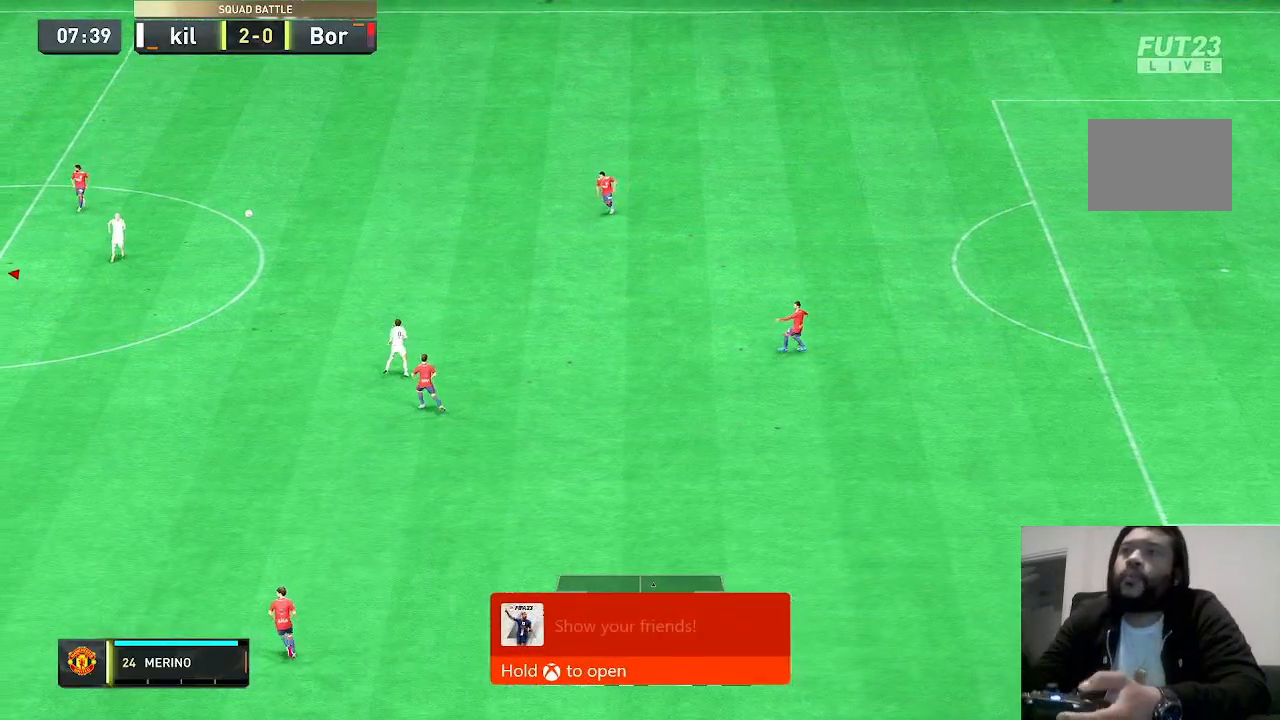
{"dt_ms": 500, "buttons": [], "left_stick": "down", "right_stick": "center", "events": []}
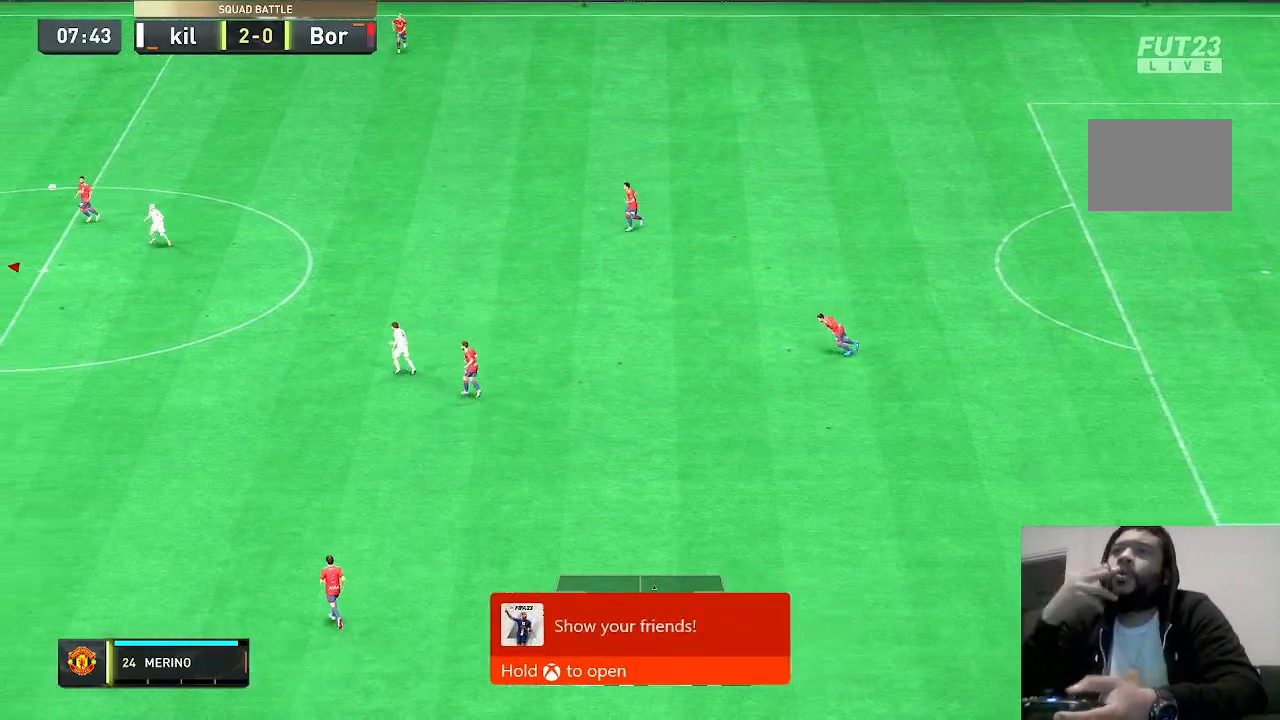
{"dt_ms": 500, "buttons": [], "left_stick": "down-right", "right_stick": "center", "events": [[67, "left_stick", "down-right"]]}
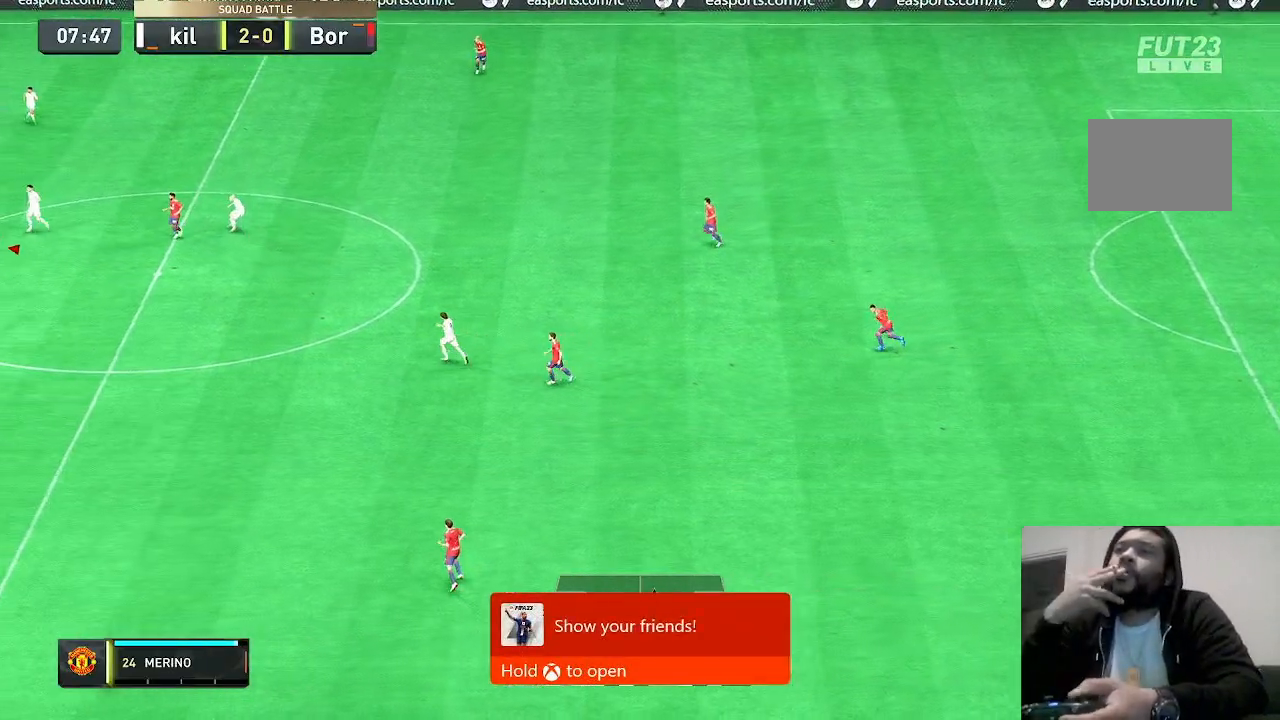
{"dt_ms": 500, "buttons": [], "left_stick": "down", "right_stick": "center", "events": [[200, "left_stick", "down"]]}
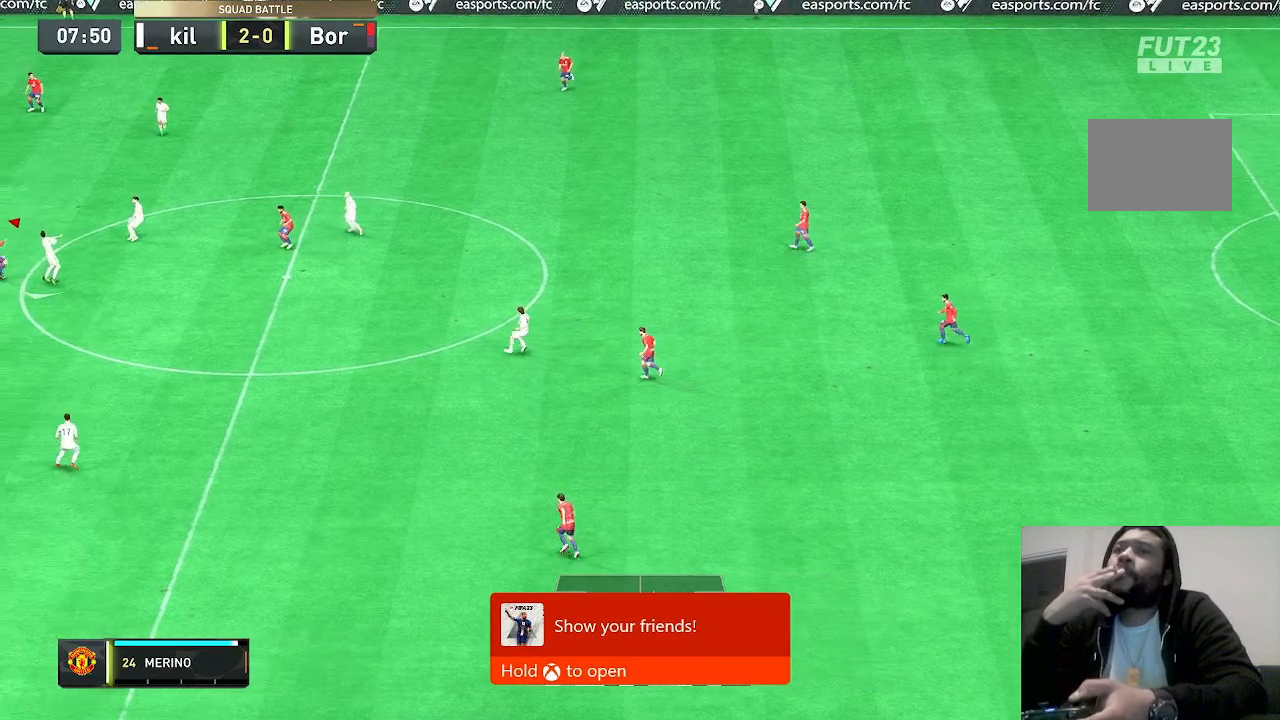
{"dt_ms": 500, "buttons": [], "left_stick": "down", "right_stick": "center", "events": []}
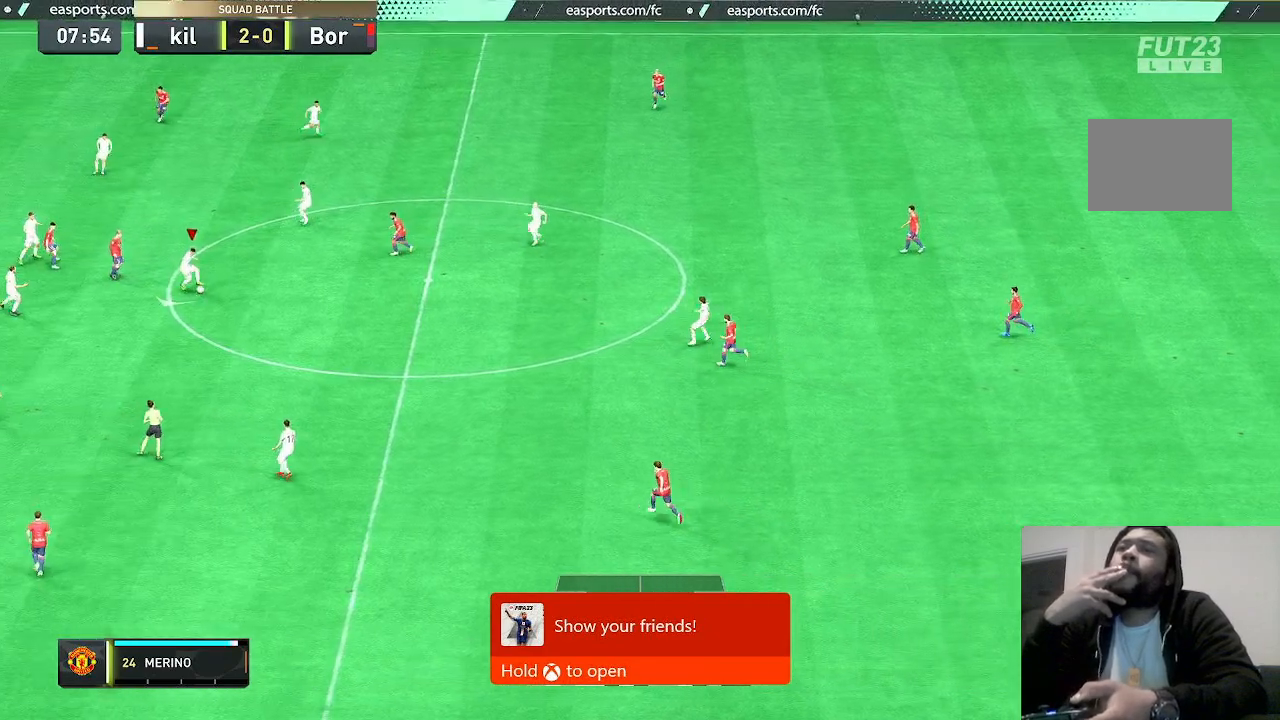
{"dt_ms": 500, "buttons": [], "left_stick": "down", "right_stick": "center", "events": []}
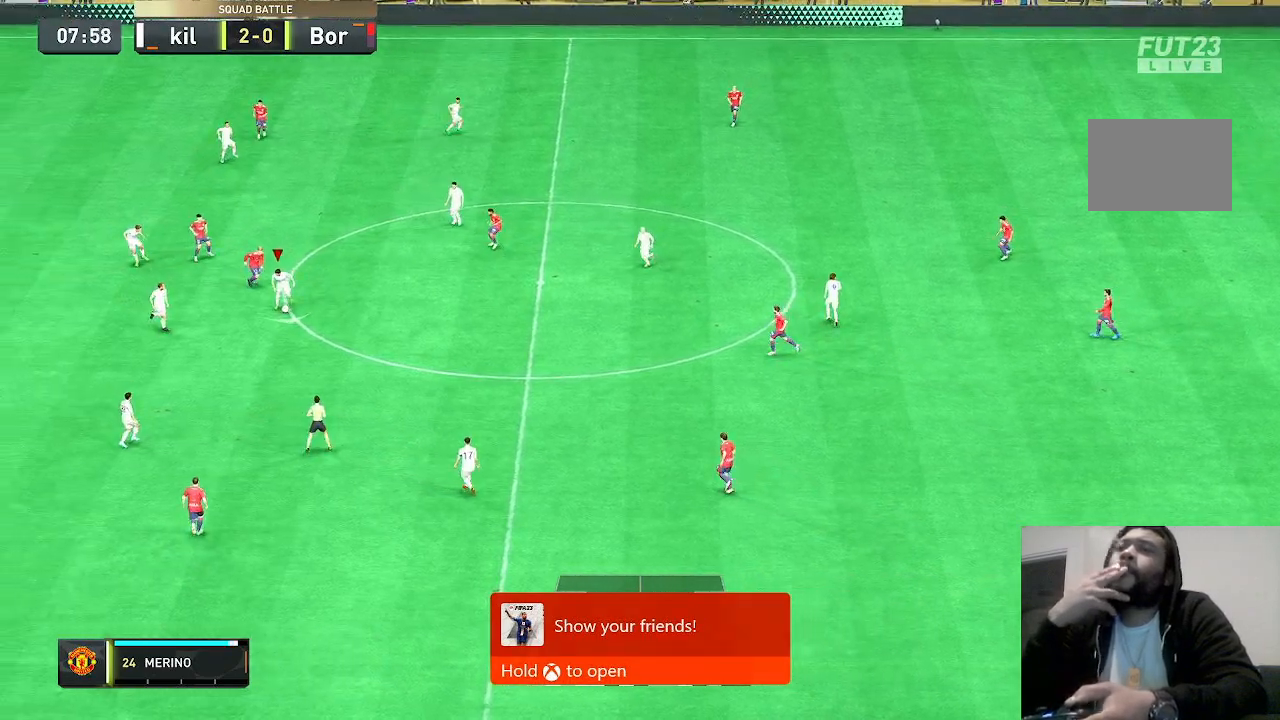
{"dt_ms": 500, "buttons": [], "left_stick": "down", "right_stick": "center", "events": []}
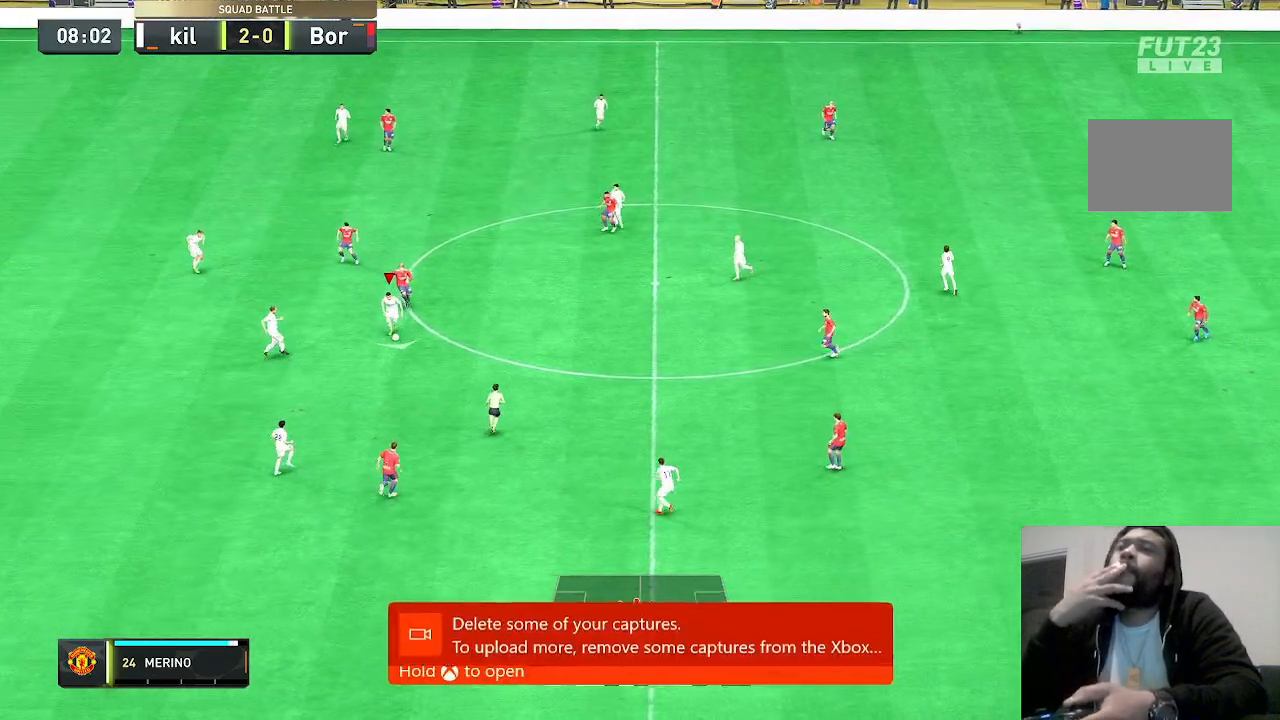
{"dt_ms": 500, "buttons": [], "left_stick": "down", "right_stick": "center", "events": []}
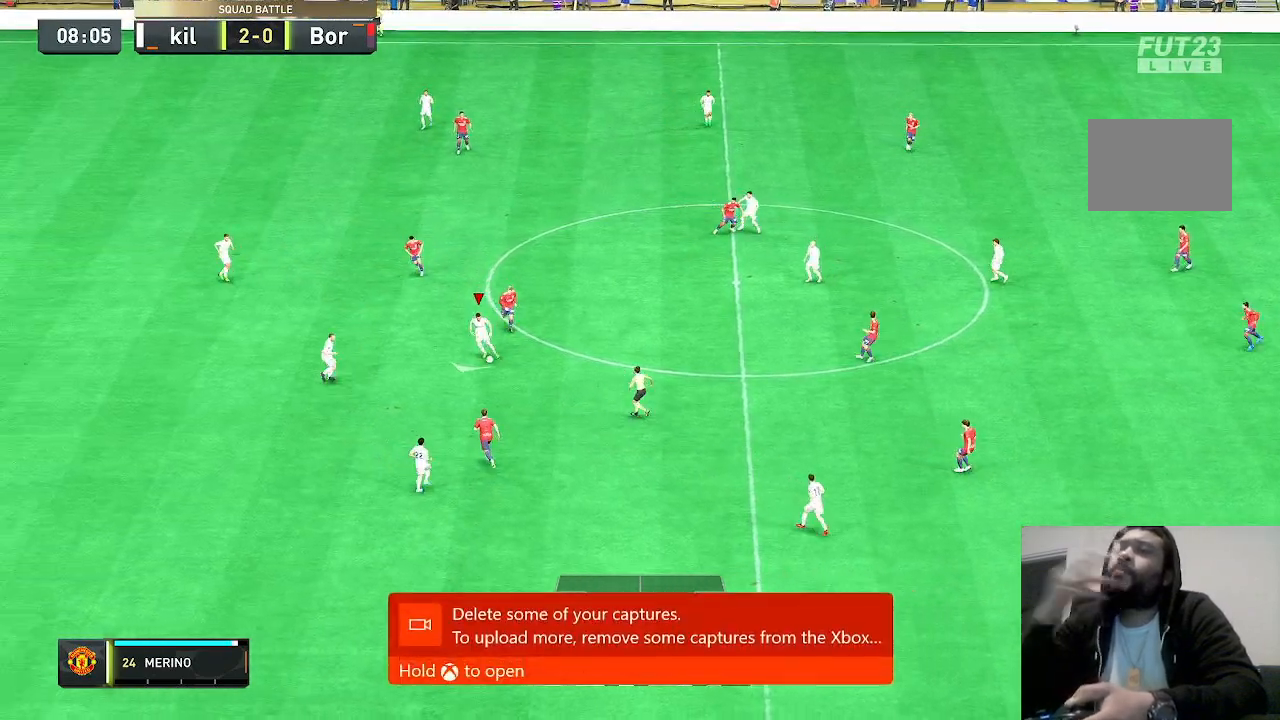
{"dt_ms": 500, "buttons": [], "left_stick": "down-left", "right_stick": "center", "events": [[433, "left_stick", "down-left"]]}
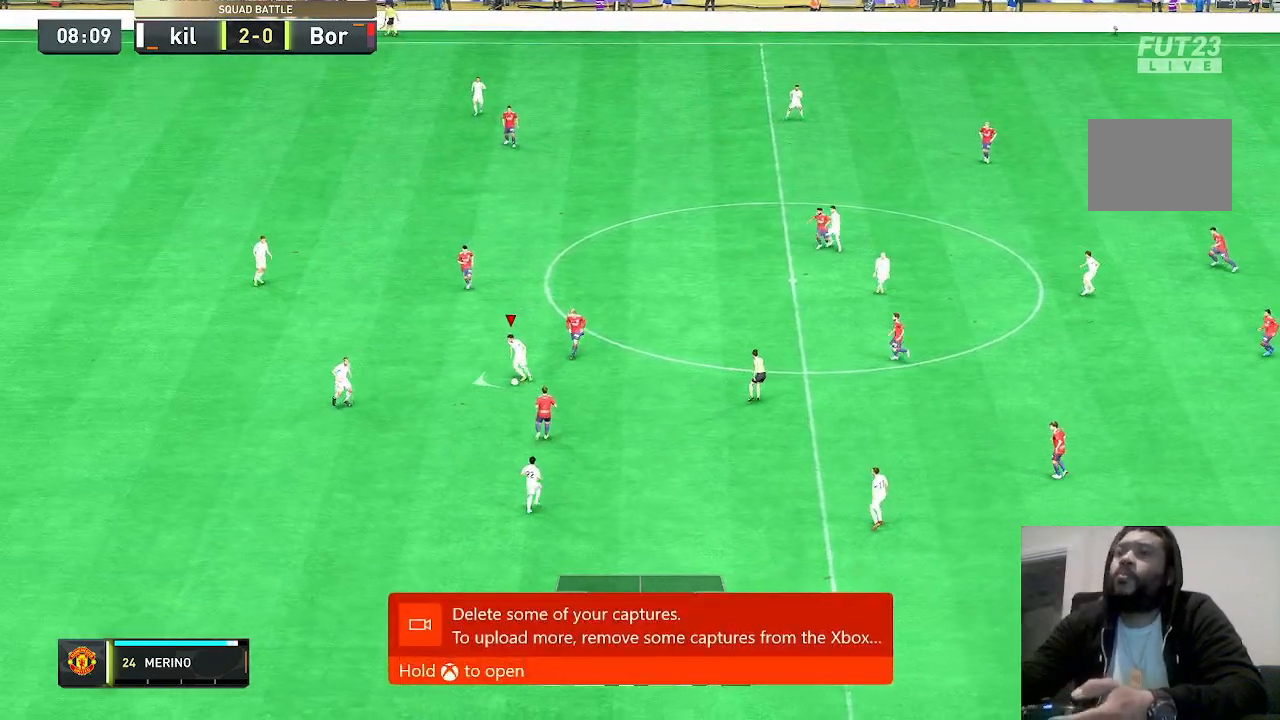
{"dt_ms": 1000, "buttons": [], "left_stick": "down", "right_stick": "center"}
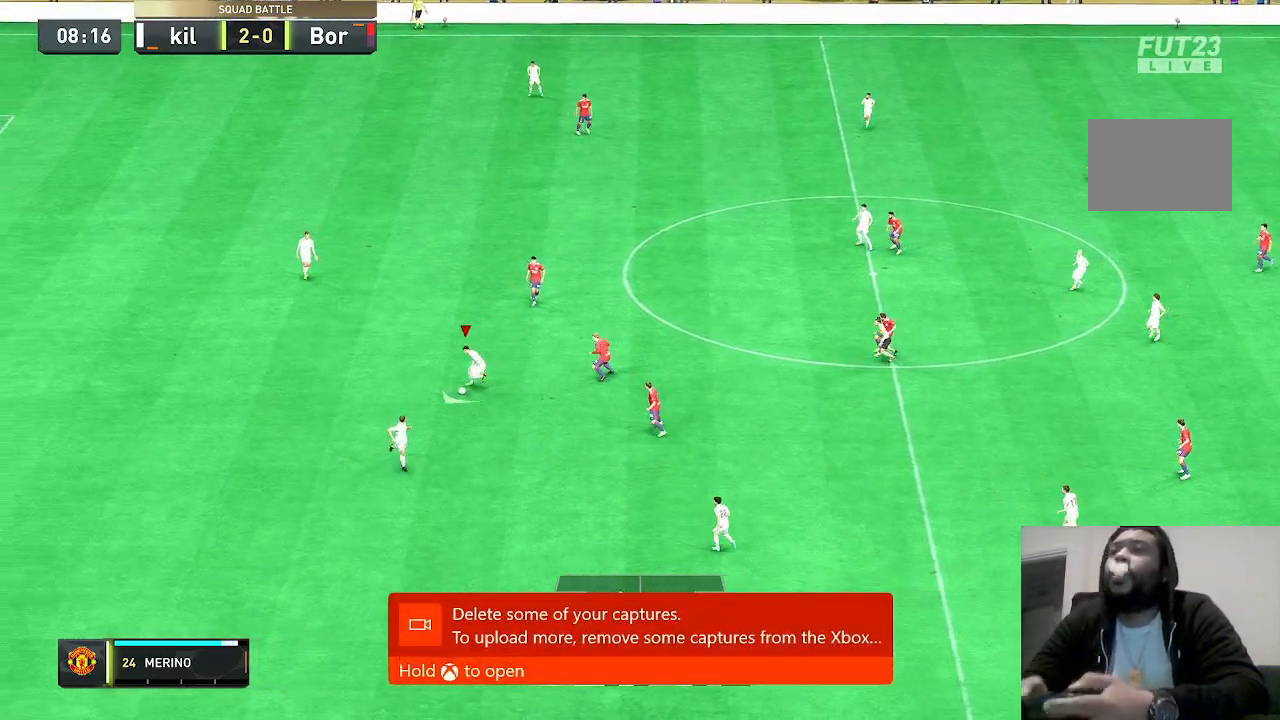
{"dt_ms": 500, "buttons": [], "left_stick": "down", "right_stick": "center", "events": [[67, "Y", "down"], [300, "Y", "up"]]}
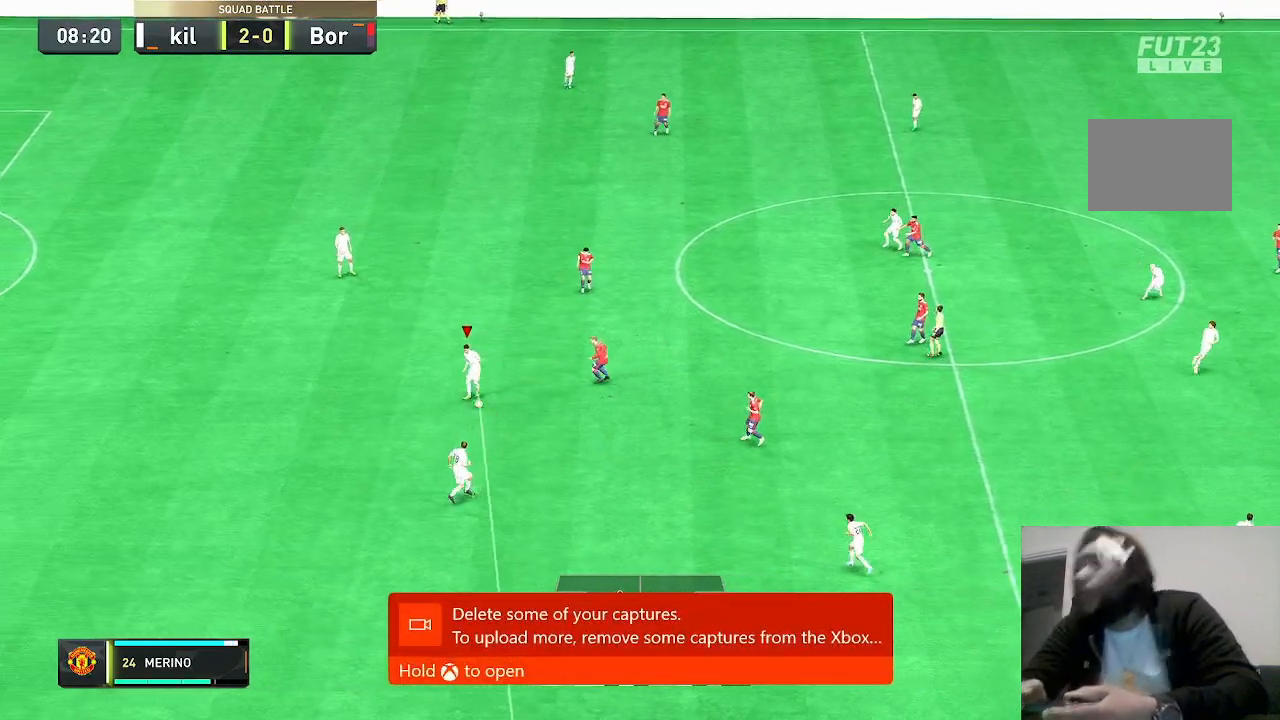
{"dt_ms": 500, "buttons": [], "left_stick": "down-right", "right_stick": "center", "events": [[400, "left_stick", "down-right"]]}
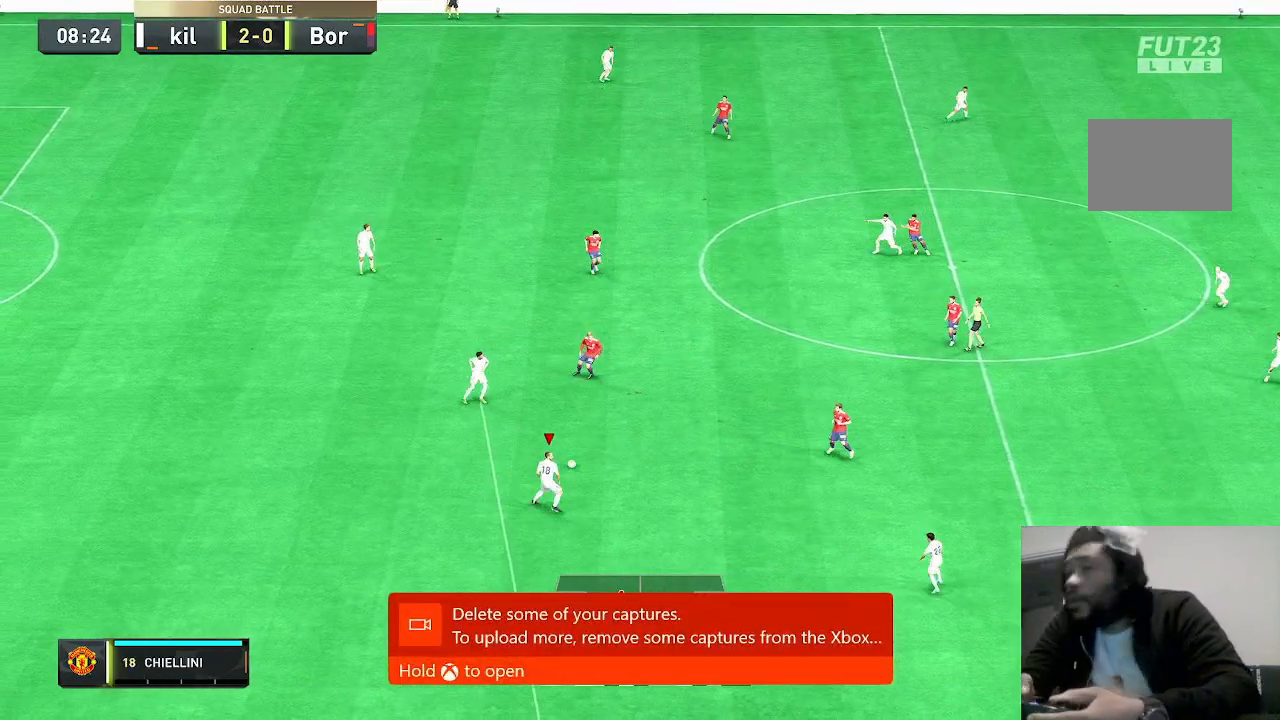
{"dt_ms": 500, "buttons": [], "left_stick": "down-right", "right_stick": "center", "events": []}
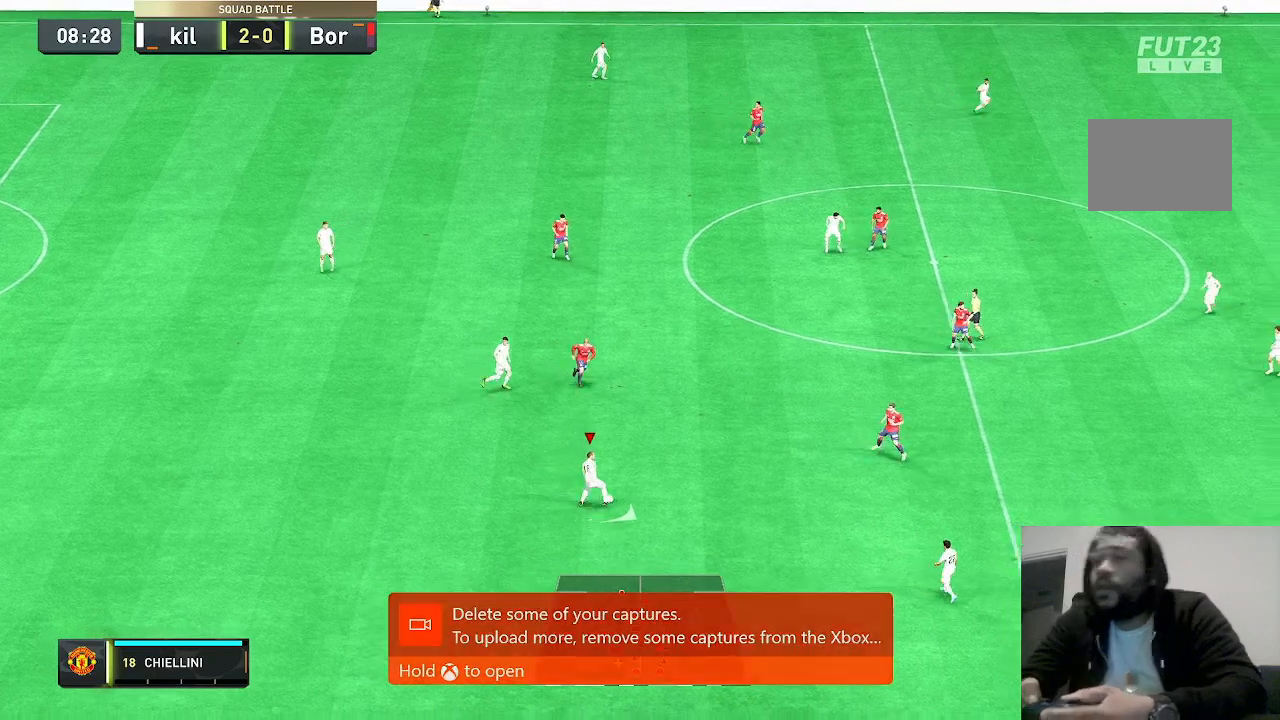
{"dt_ms": 500, "buttons": [], "left_stick": "down-right", "right_stick": "center", "events": [[100, "A", "down"], [200, "L1", "down"], [233, "A", "up"], [433, "L1", "up"]]}
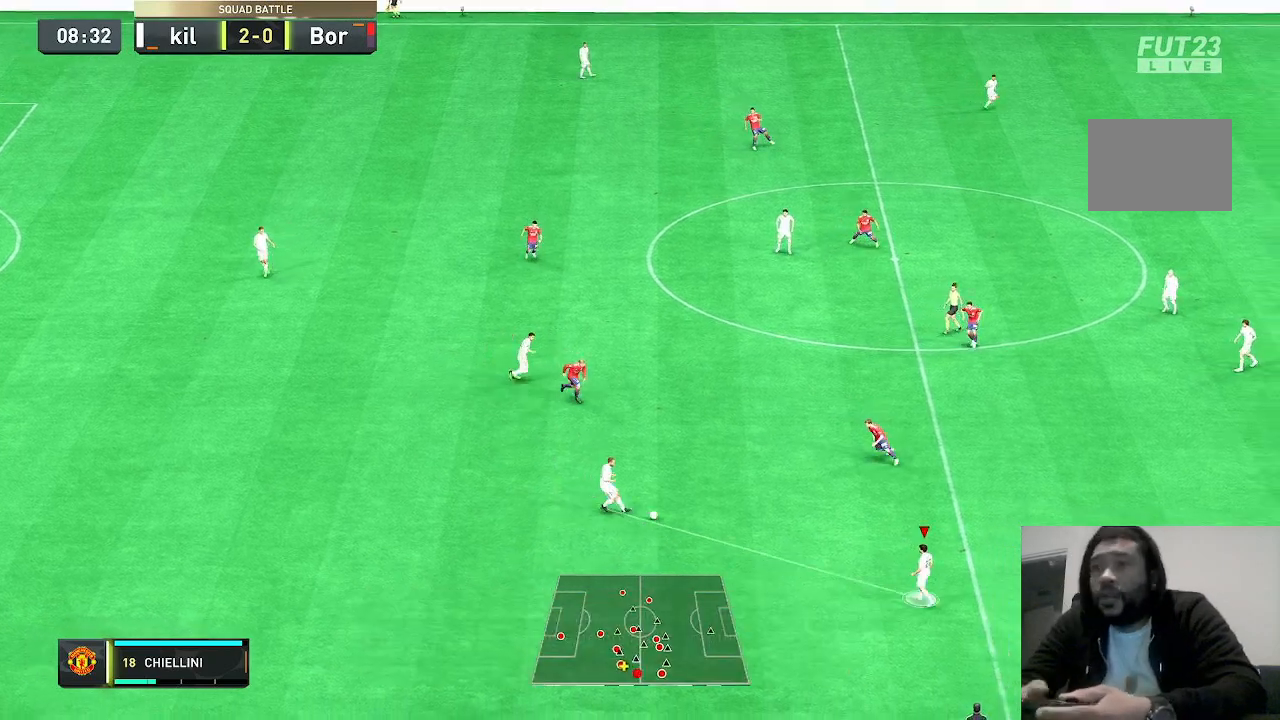
{"dt_ms": 1000, "buttons": [], "left_stick": "right", "right_stick": "center", "events": [[500, "right_stick", "down-right"], [700, "right_stick", "down"], [733, "left_stick", "right"], [933, "right_stick", "center"]]}
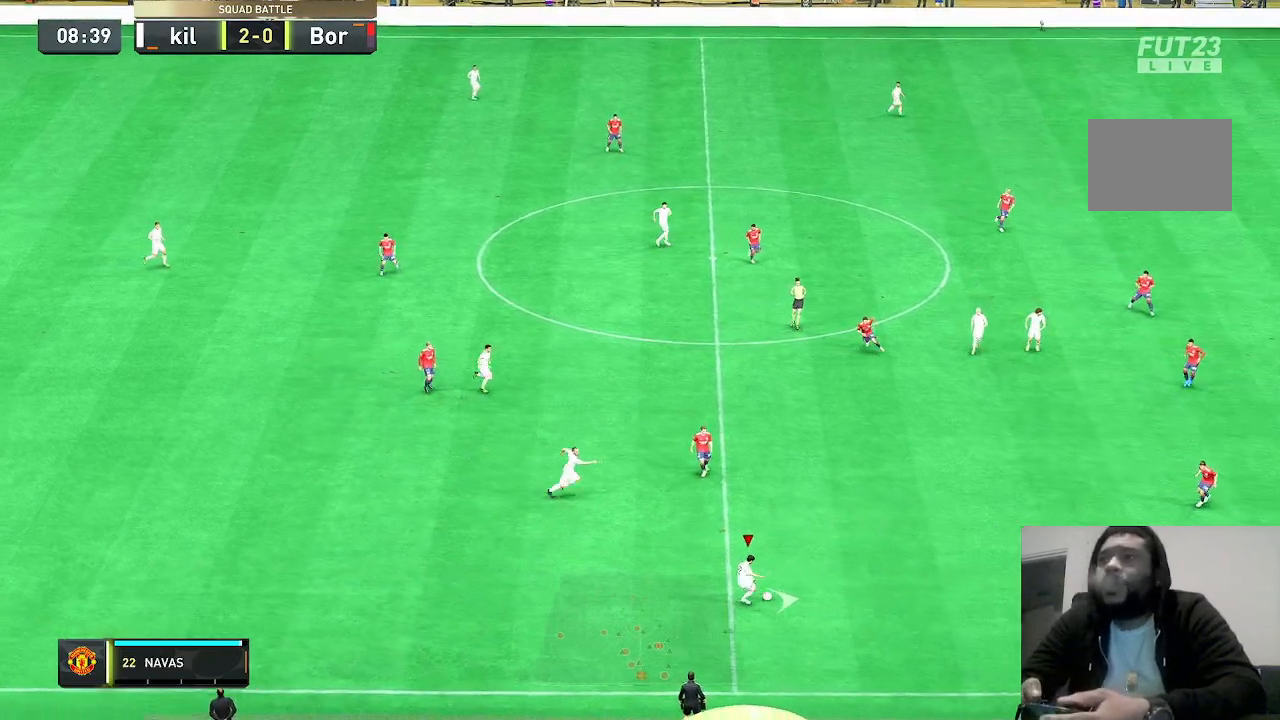
{"dt_ms": 500, "buttons": [], "left_stick": "right", "right_stick": "center", "events": []}
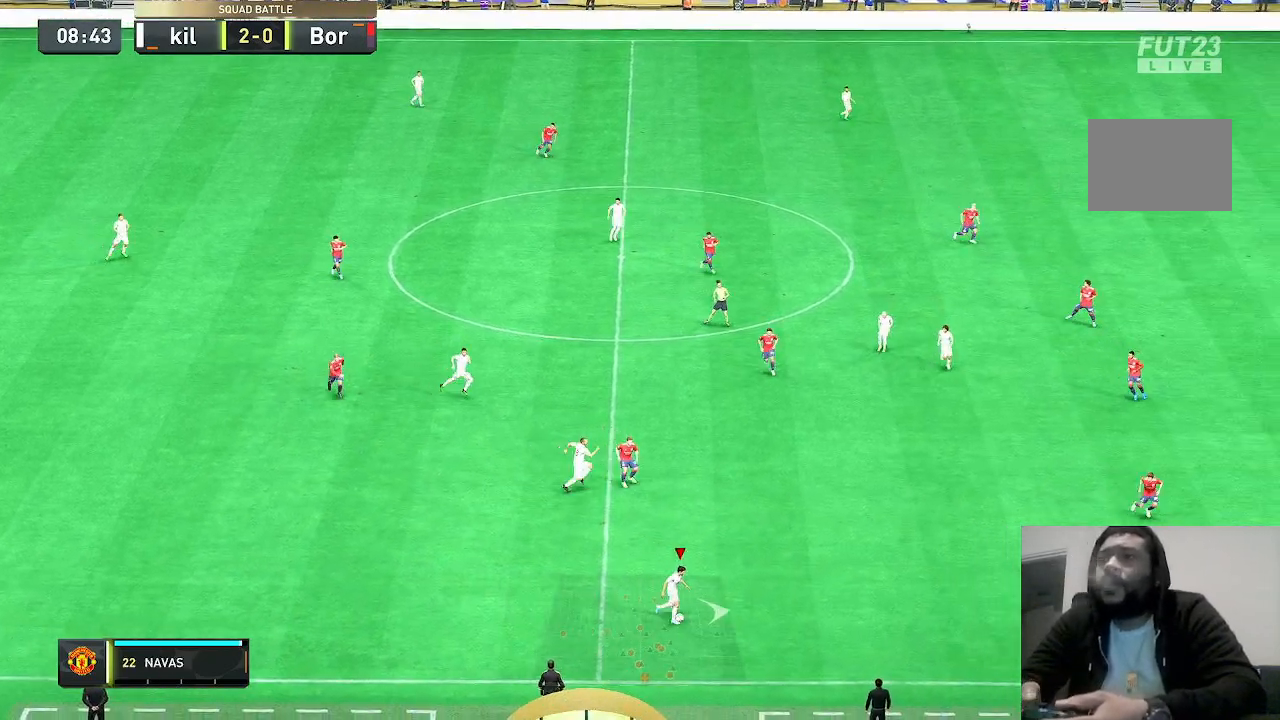
{"dt_ms": 500, "buttons": [], "left_stick": "right", "right_stick": "center", "events": []}
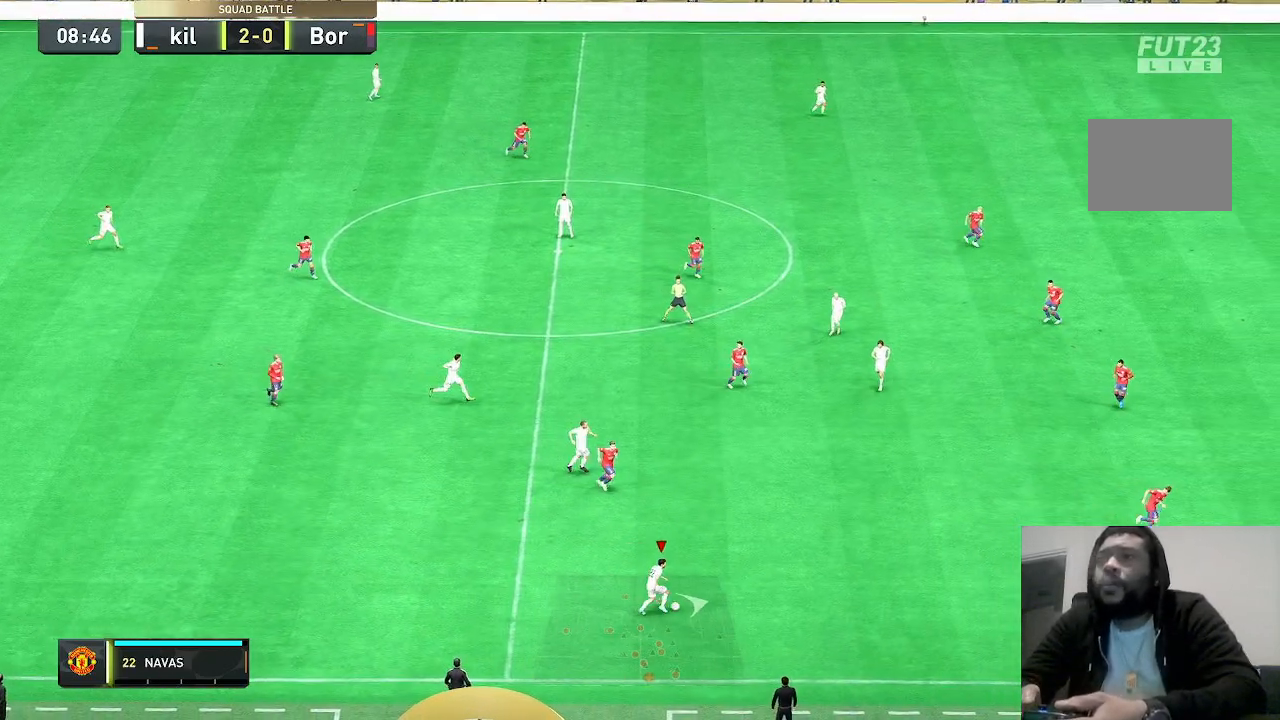
{"dt_ms": 500, "buttons": [], "left_stick": "right", "right_stick": "center", "events": []}
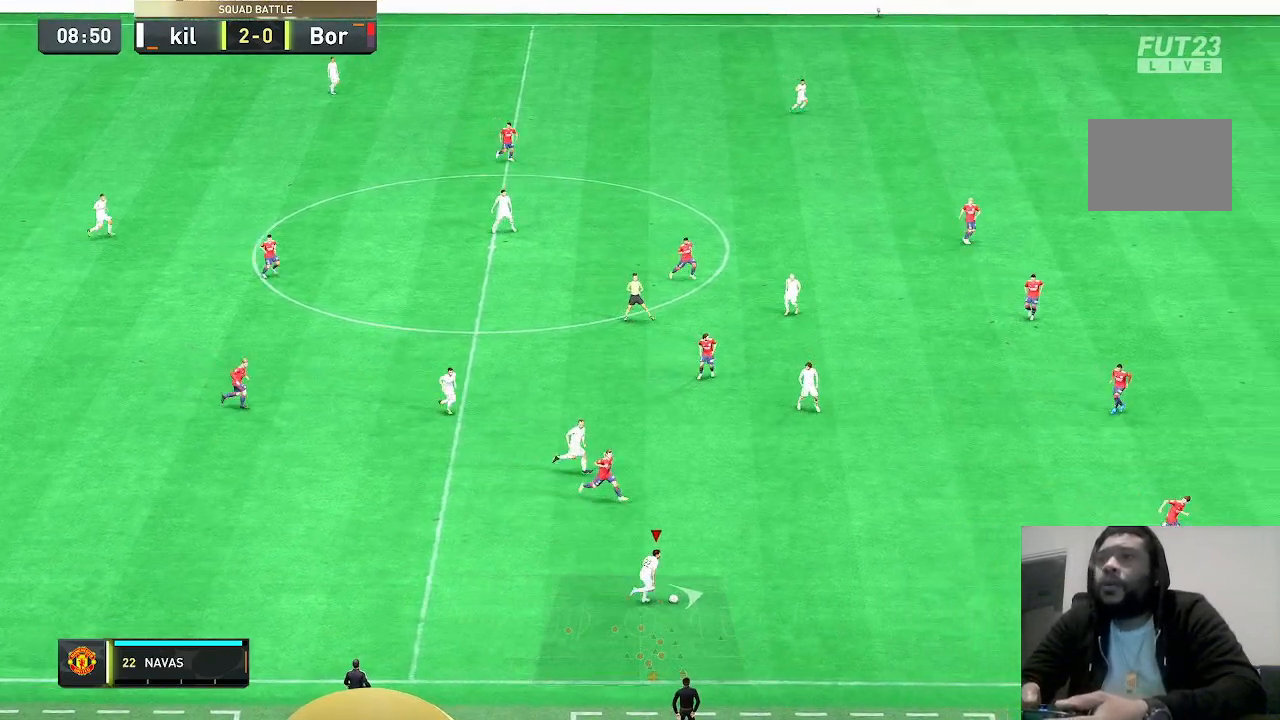
{"dt_ms": 1000, "buttons": [], "left_stick": "right", "right_stick": "center"}
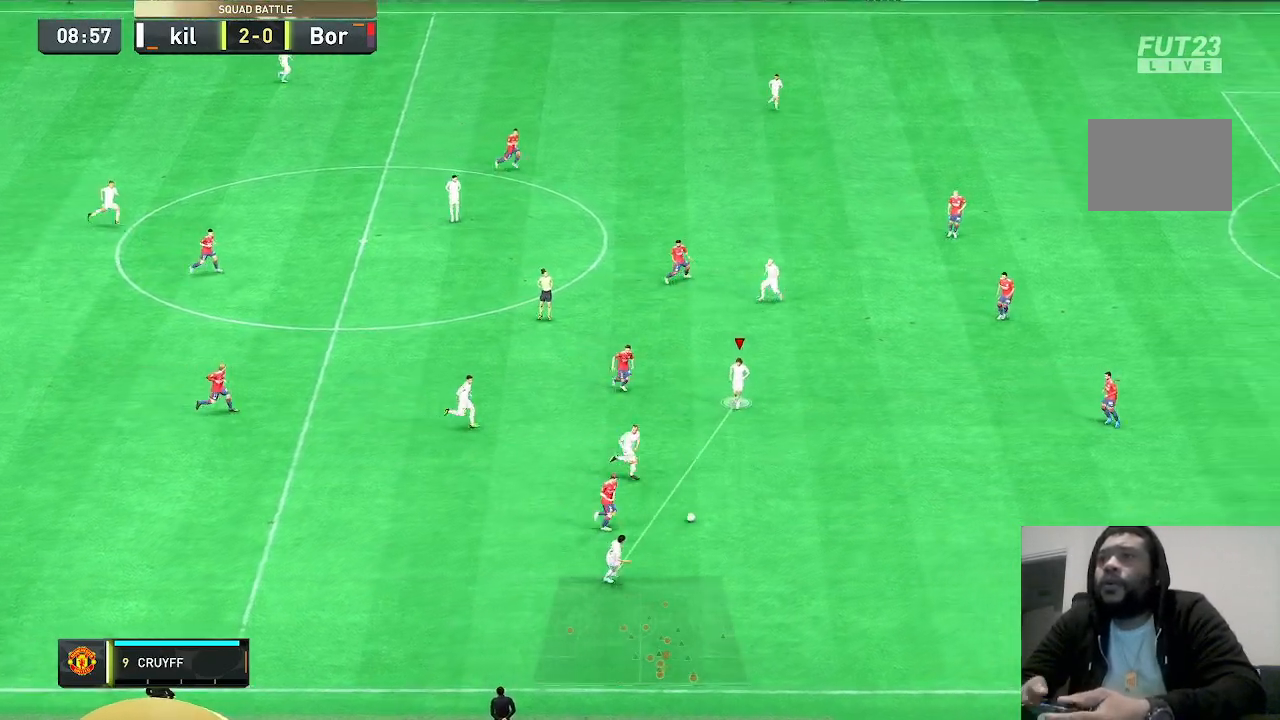
{"dt_ms": 1000, "buttons": [], "left_stick": "right", "right_stick": "center", "events": [[400, "right_stick", "down-right"], [500, "right_stick", "down"], [533, "right_stick", "down-left"], [600, "right_stick", "down"], [700, "right_stick", "center"]]}
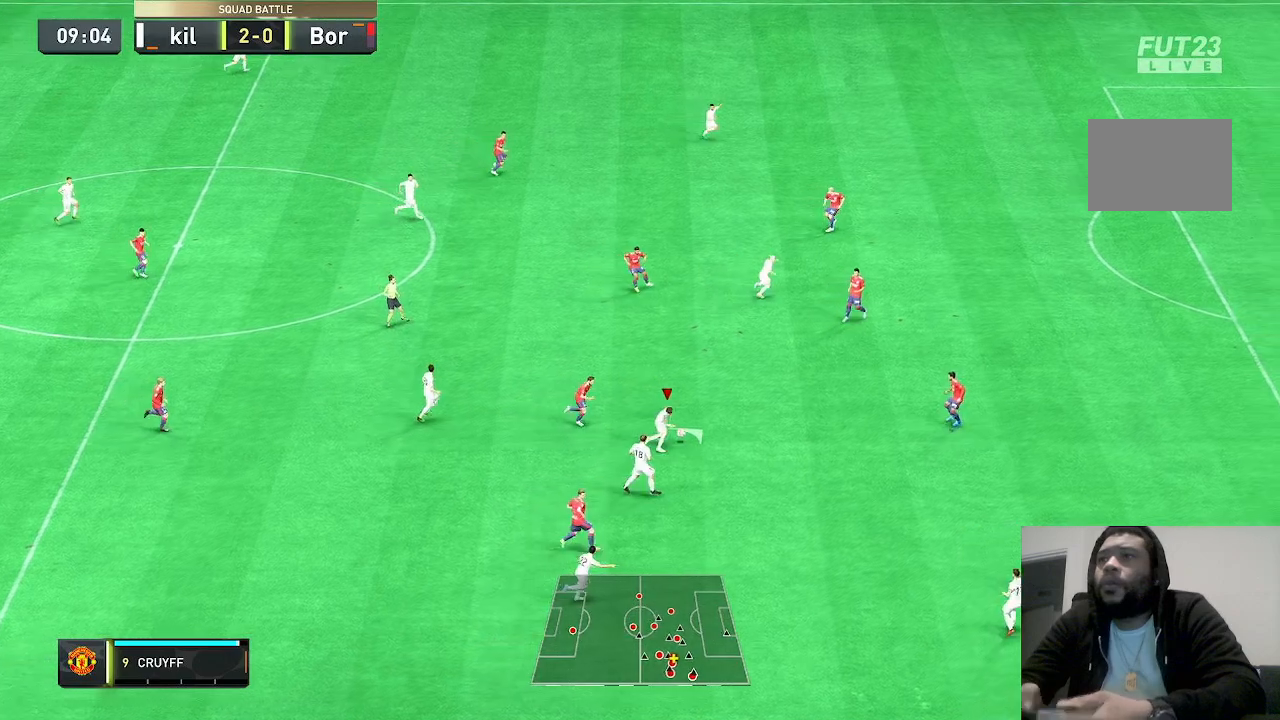
{"dt_ms": 500, "buttons": ["L1"], "left_stick": "down-right", "right_stick": "center", "events": [[200, "A", "down"], [200, "L1", "down"], [200, "left_stick", "down-right"], [300, "A", "up"]]}
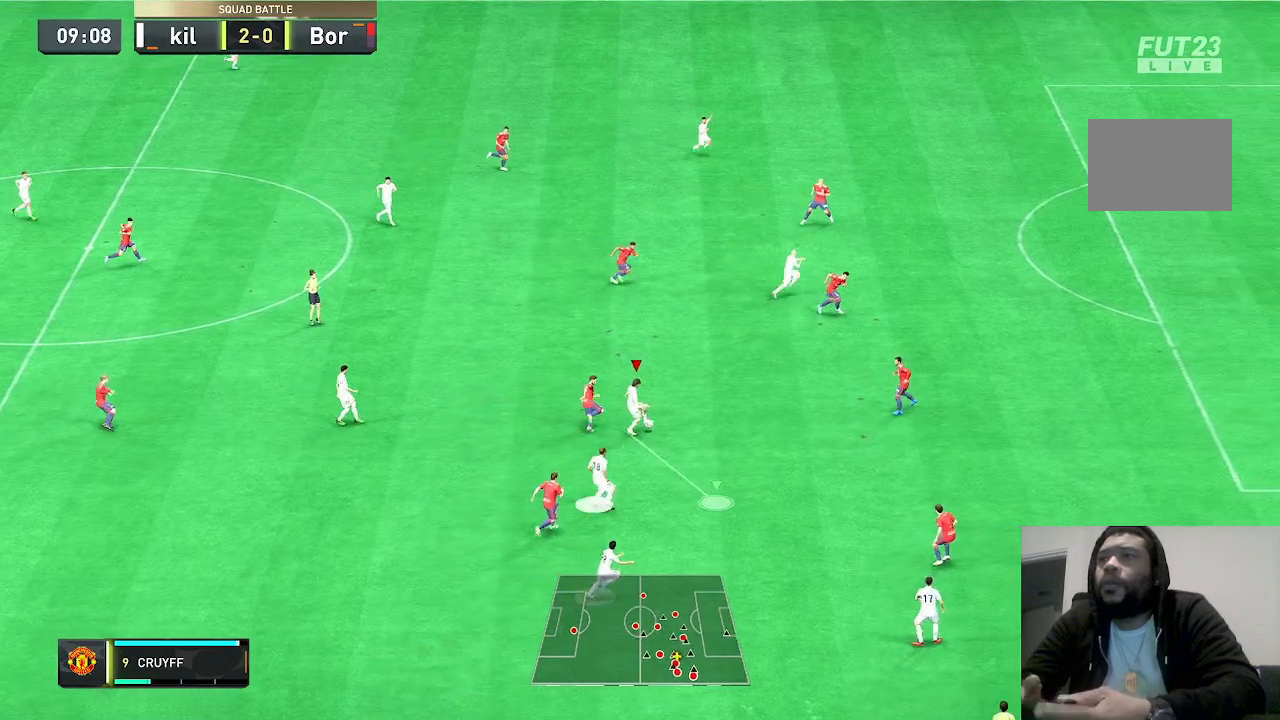
{"dt_ms": 500, "buttons": [], "left_stick": "right", "right_stick": "center", "events": [[267, "L1", "up"], [400, "left_stick", "right"]]}